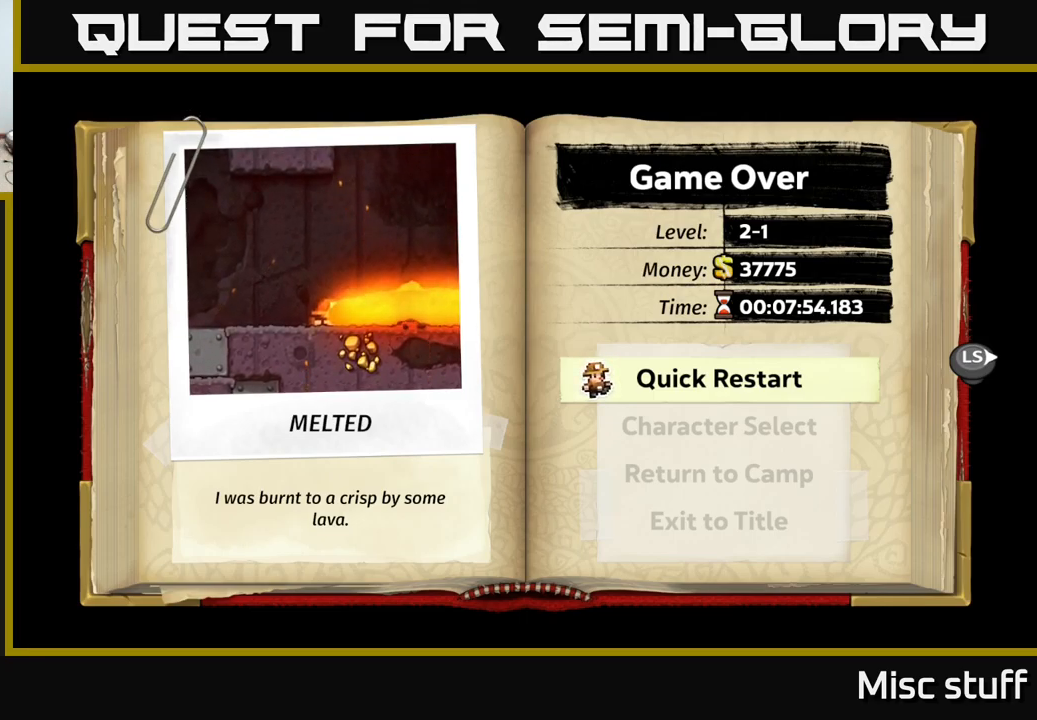
Gameplay with a controller (Xbox layout); each line is a JSON object with the inputs held at the frame after it. "events" lists button and stick changes between this image and that frame as [ms after this image, input, new state], when the widget could be followed in between. Not read: right_stick.
{"buttons": [], "left_stick": "center", "events": [[233, "A", "down"], [417, "A", "up"]]}
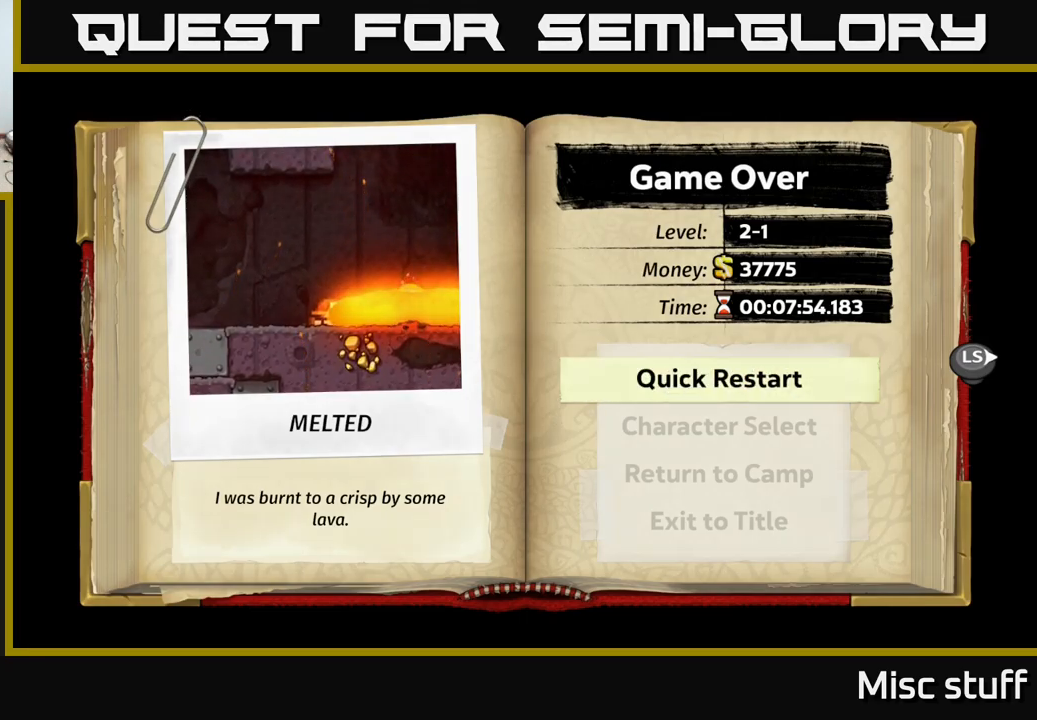
{"buttons": [], "left_stick": "center", "events": []}
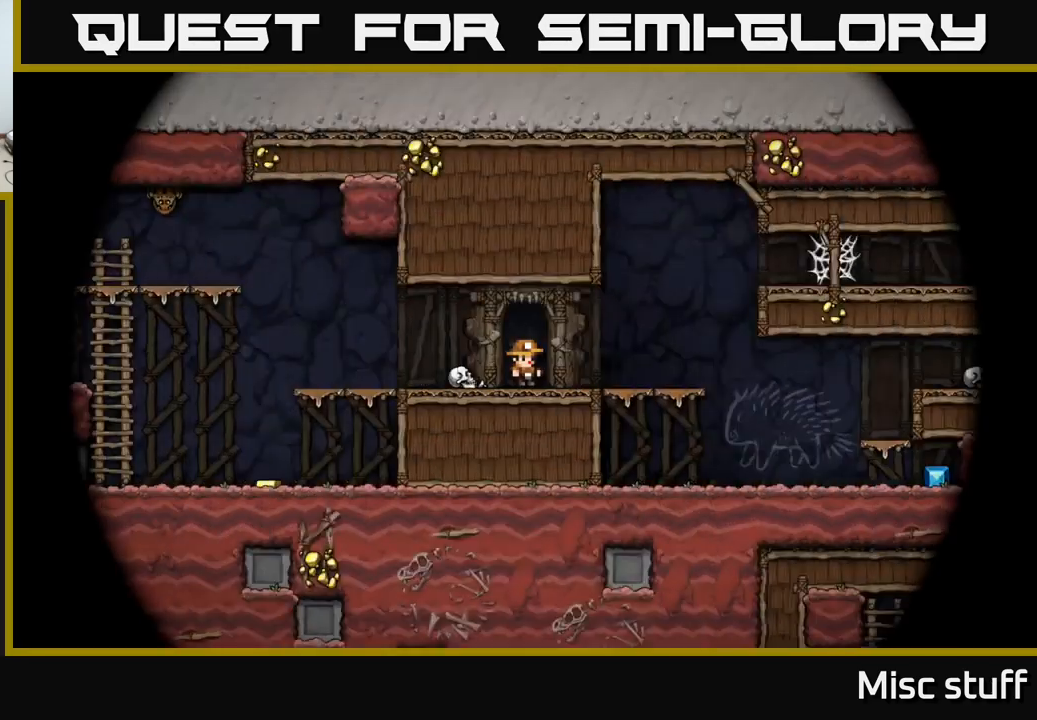
{"buttons": [], "left_stick": "center", "events": []}
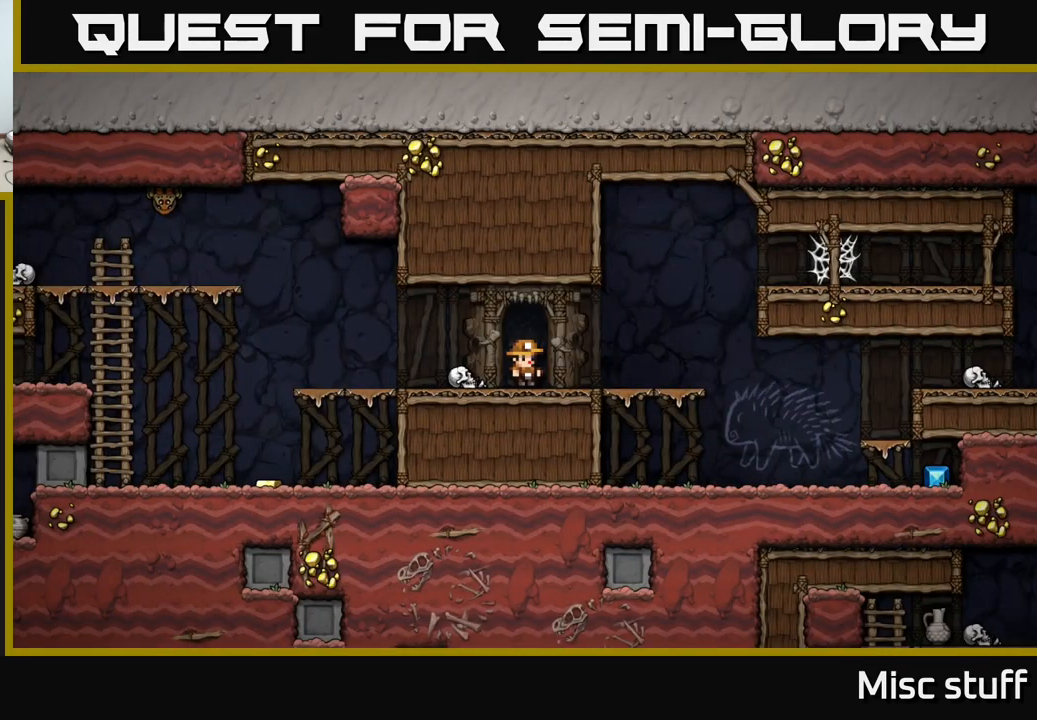
{"buttons": ["A", "DPAD_RIGHT"], "left_stick": "center", "events": [[67, "DPAD_RIGHT", "down"], [367, "DPAD_DOWN", "down"], [400, "DPAD_RIGHT", "up"], [450, "A", "down"], [484, "DPAD_RIGHT", "down"], [500, "DPAD_DOWN", "up"]]}
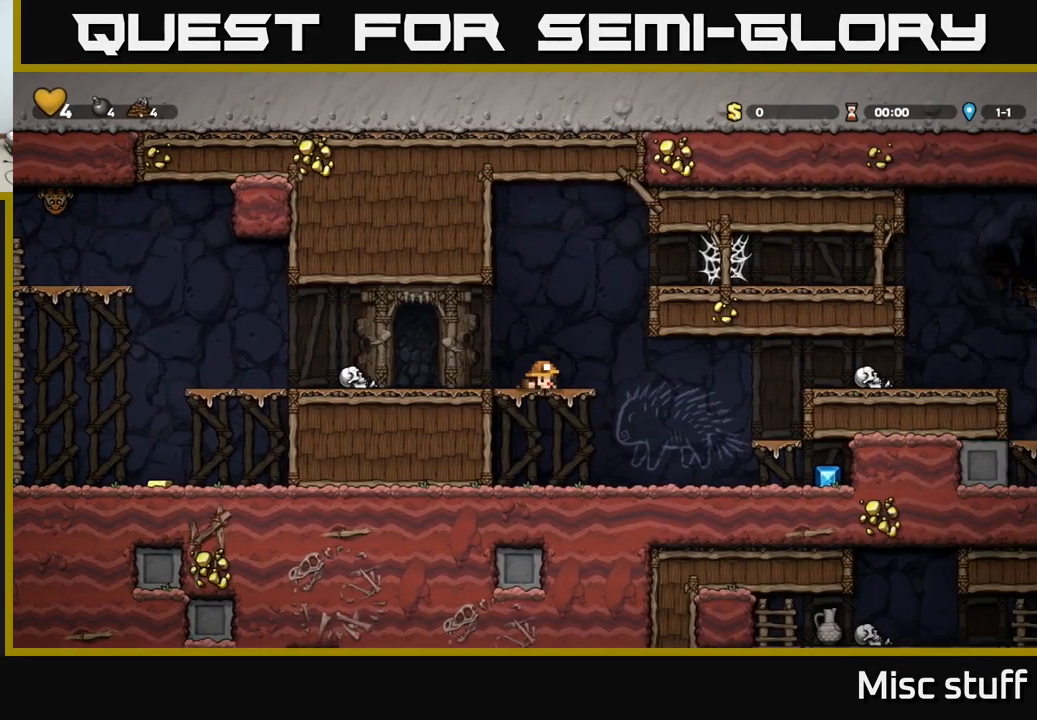
{"buttons": ["DPAD_RIGHT"], "left_stick": "center", "events": [[17, "A", "up"]]}
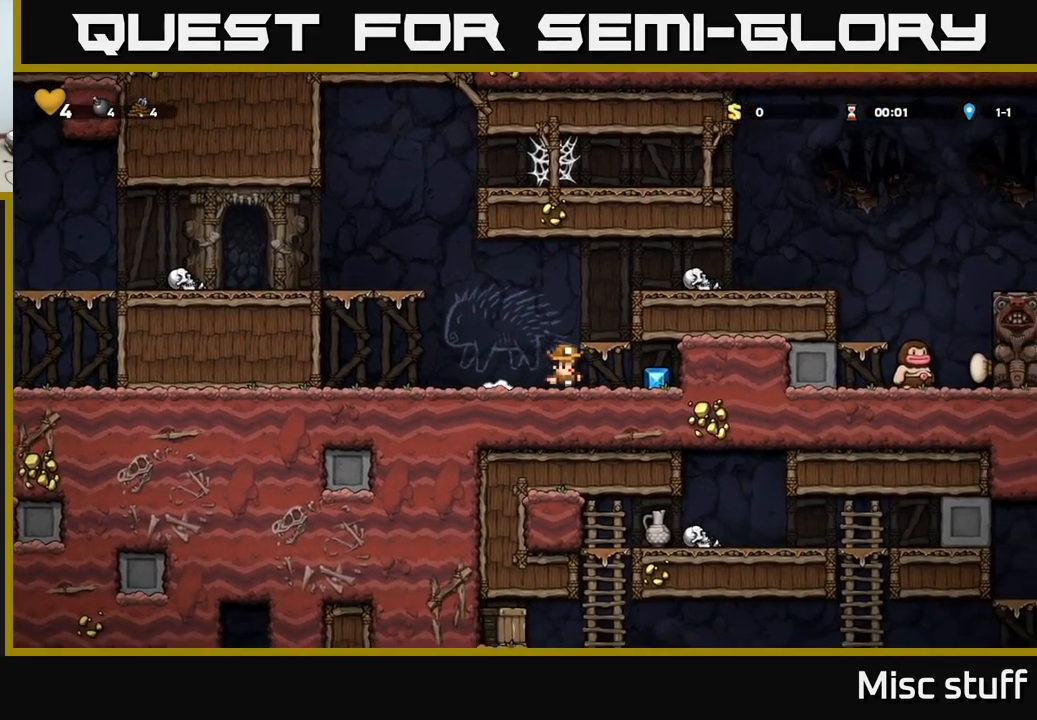
{"buttons": ["A", "DPAD_RIGHT"], "left_stick": "center", "events": [[184, "DPAD_RIGHT", "up"], [217, "DPAD_LEFT", "down"], [417, "DPAD_LEFT", "up"], [450, "A", "down"], [467, "DPAD_RIGHT", "down"]]}
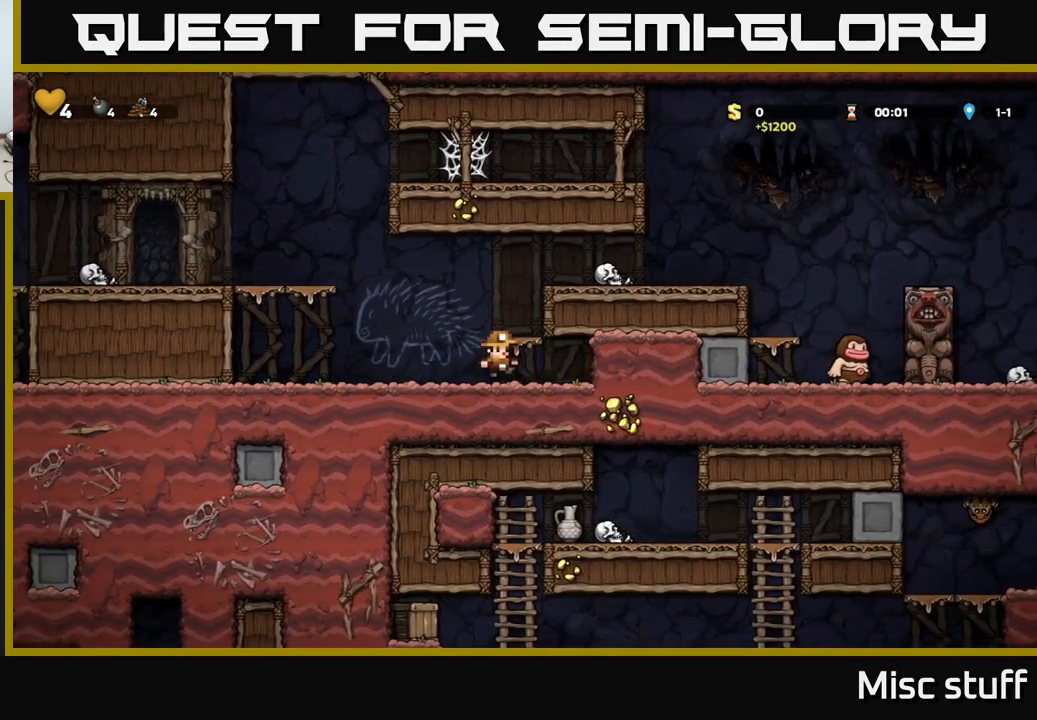
{"buttons": ["DPAD_RIGHT"], "left_stick": "center", "events": [[84, "A", "up"], [284, "A", "down"], [384, "A", "up"]]}
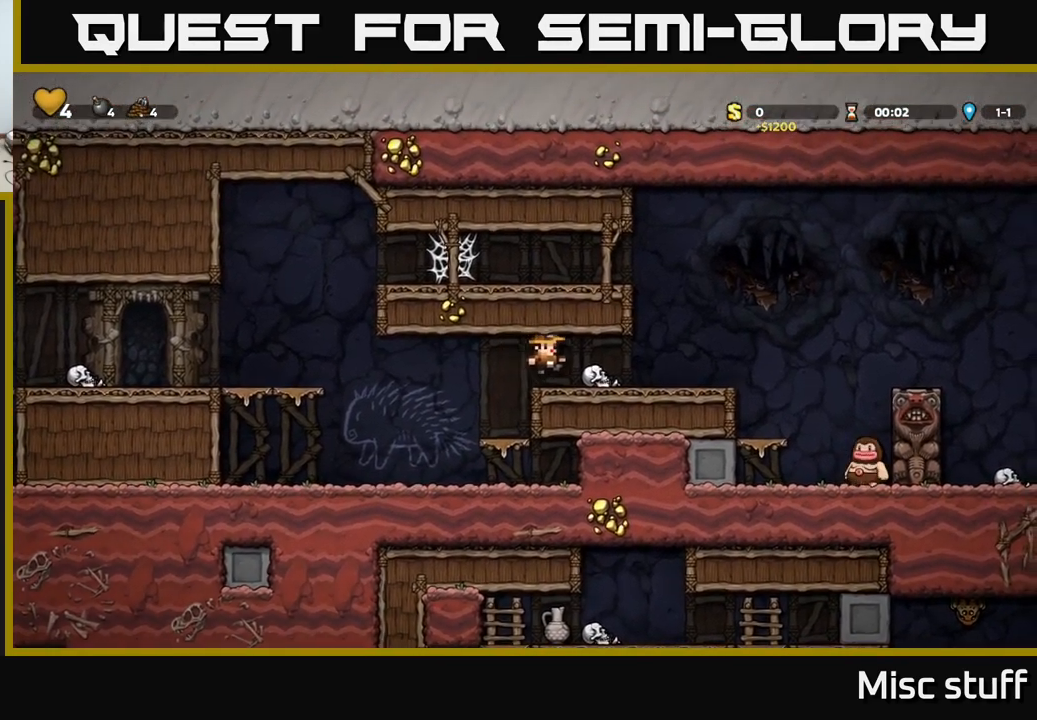
{"buttons": ["A"], "left_stick": "center", "events": [[267, "A", "down"], [500, "DPAD_RIGHT", "up"]]}
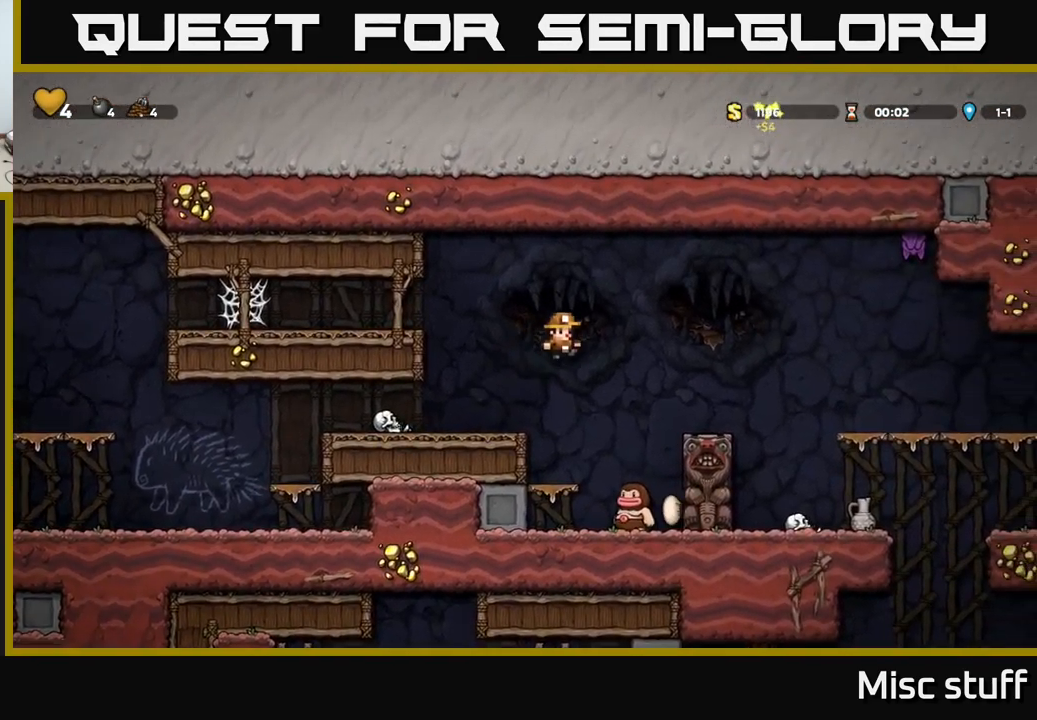
{"buttons": [], "left_stick": "center", "events": [[17, "A", "up"], [17, "DPAD_LEFT", "down"], [250, "DPAD_LEFT", "up"]]}
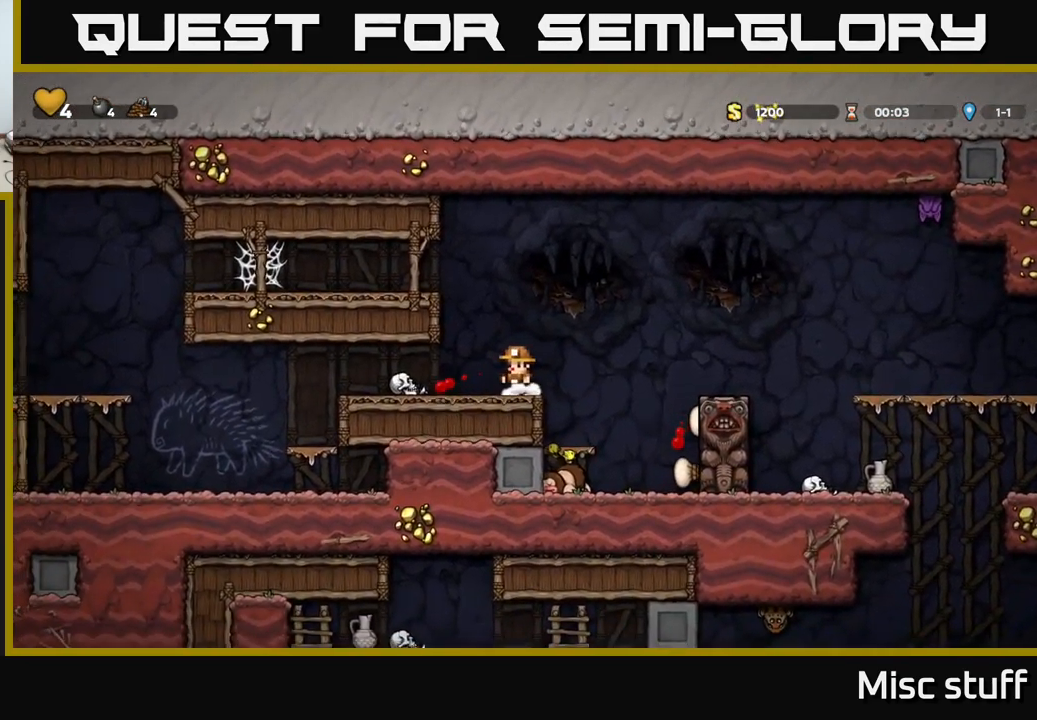
{"buttons": [], "left_stick": "center", "events": [[34, "DPAD_RIGHT", "down"], [84, "A", "down"], [350, "A", "up"], [467, "DPAD_RIGHT", "up"]]}
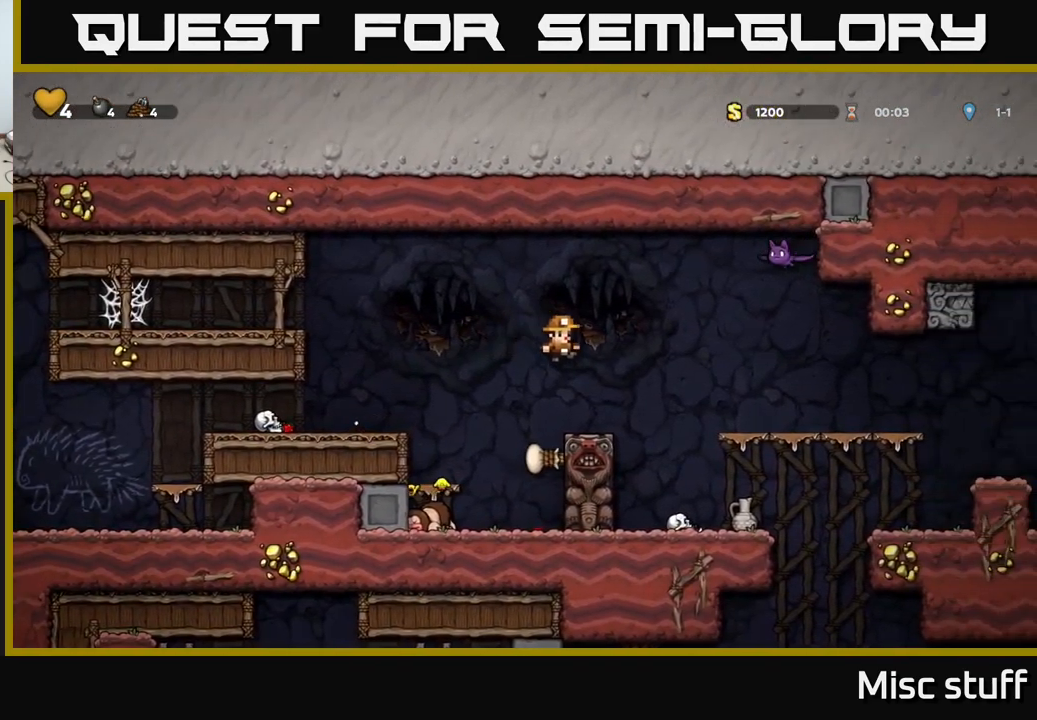
{"buttons": ["DPAD_RIGHT"], "left_stick": "center", "events": [[150, "DPAD_RIGHT", "down"], [250, "A", "down"], [384, "A", "up"]]}
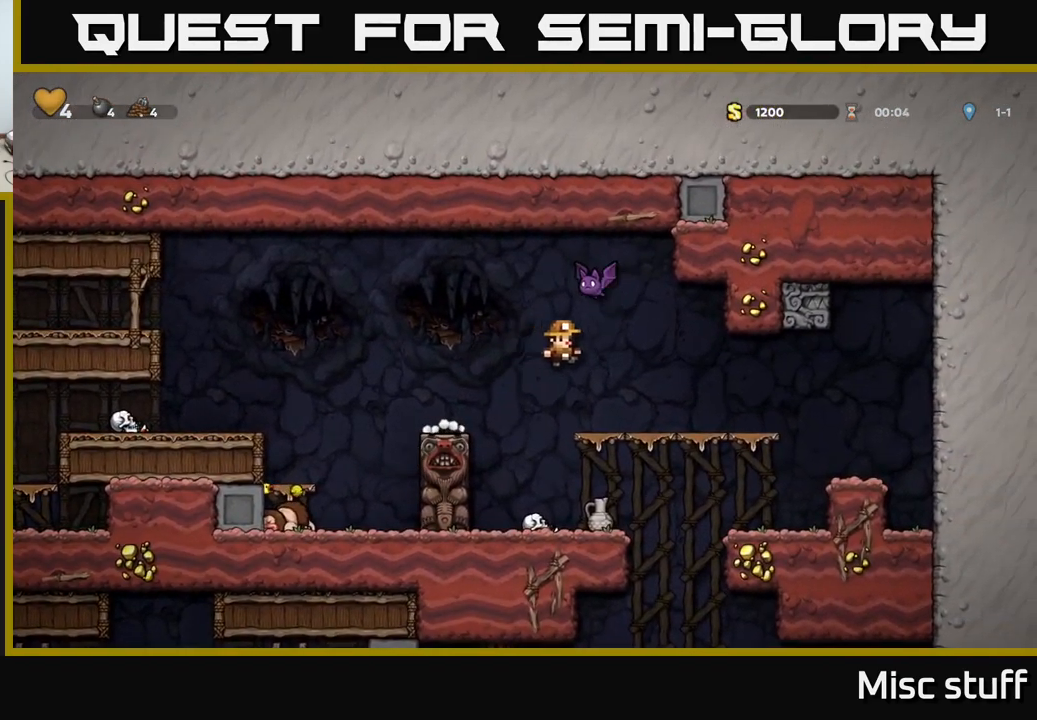
{"buttons": ["A", "X"], "left_stick": "center", "events": [[200, "DPAD_RIGHT", "up"], [367, "A", "down"], [367, "X", "down"]]}
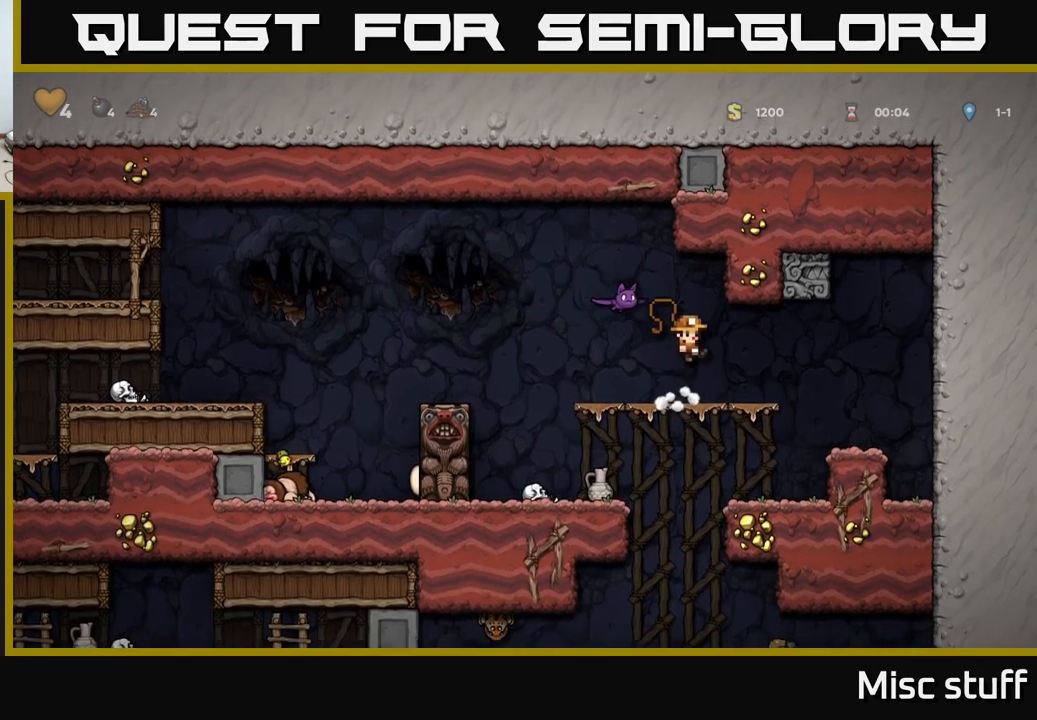
{"buttons": ["DPAD_LEFT"], "left_stick": "center", "events": [[83, "A", "up"], [83, "X", "up"], [450, "DPAD_LEFT", "down"]]}
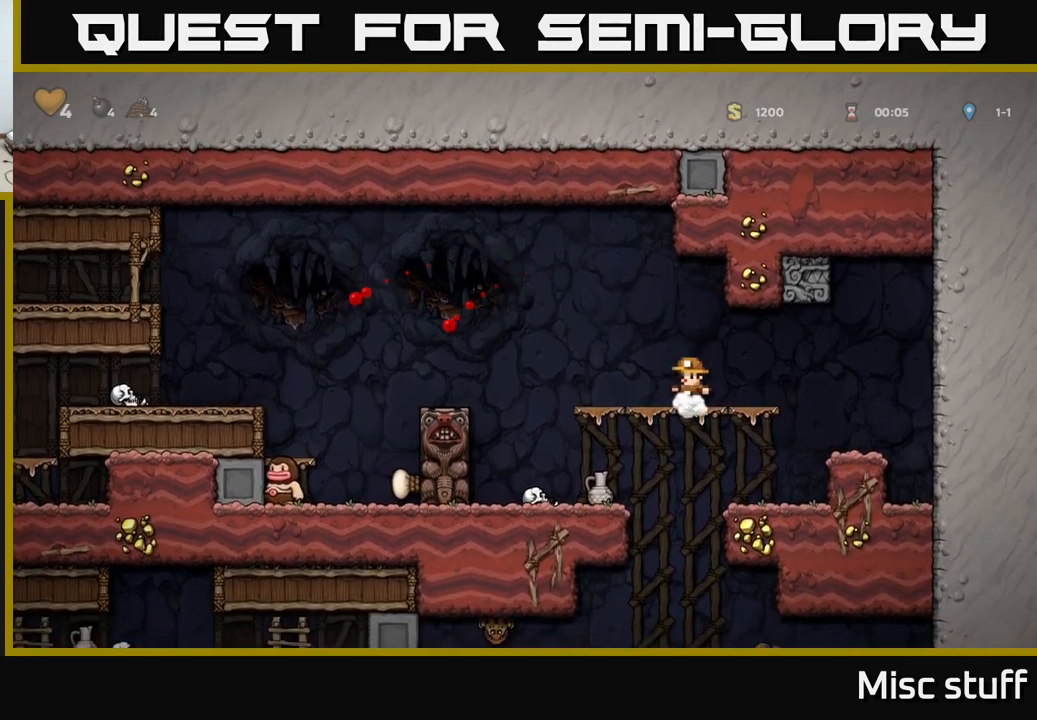
{"buttons": ["DPAD_DOWN"], "left_stick": "center", "events": [[100, "DPAD_LEFT", "up"], [133, "DPAD_DOWN", "down"], [183, "A", "down"], [316, "DPAD_DOWN", "up"], [350, "A", "up"], [483, "DPAD_DOWN", "down"]]}
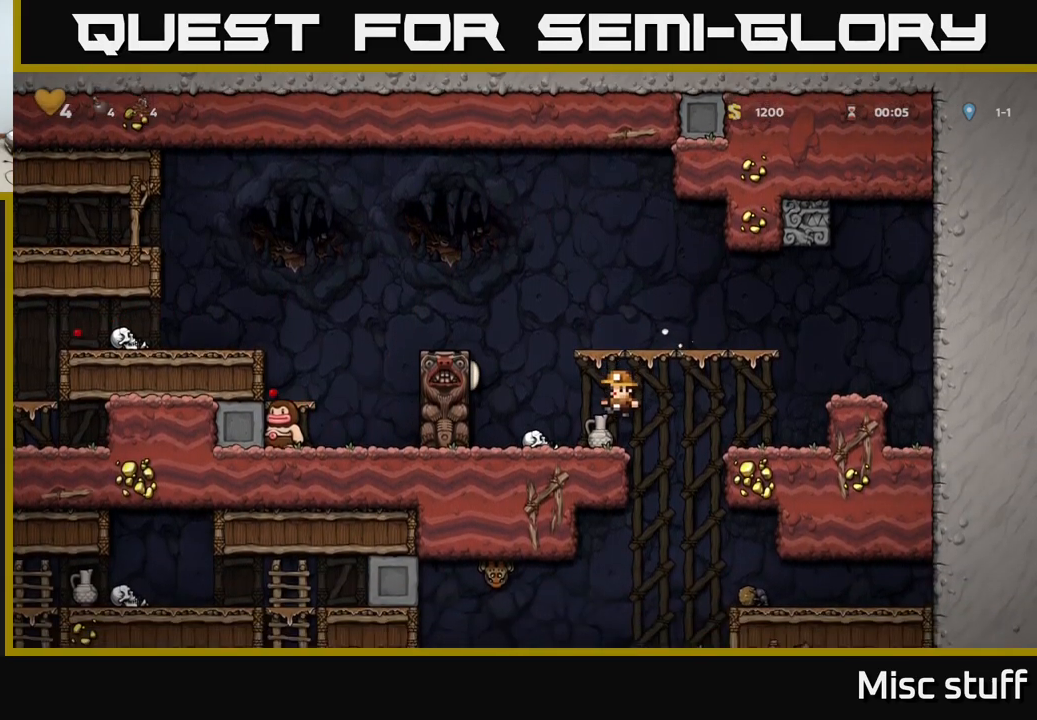
{"buttons": ["DPAD_RIGHT"], "left_stick": "center", "events": [[83, "X", "down"], [183, "DPAD_DOWN", "up"], [216, "X", "up"], [266, "A", "down"], [266, "DPAD_RIGHT", "down"], [383, "A", "up"]]}
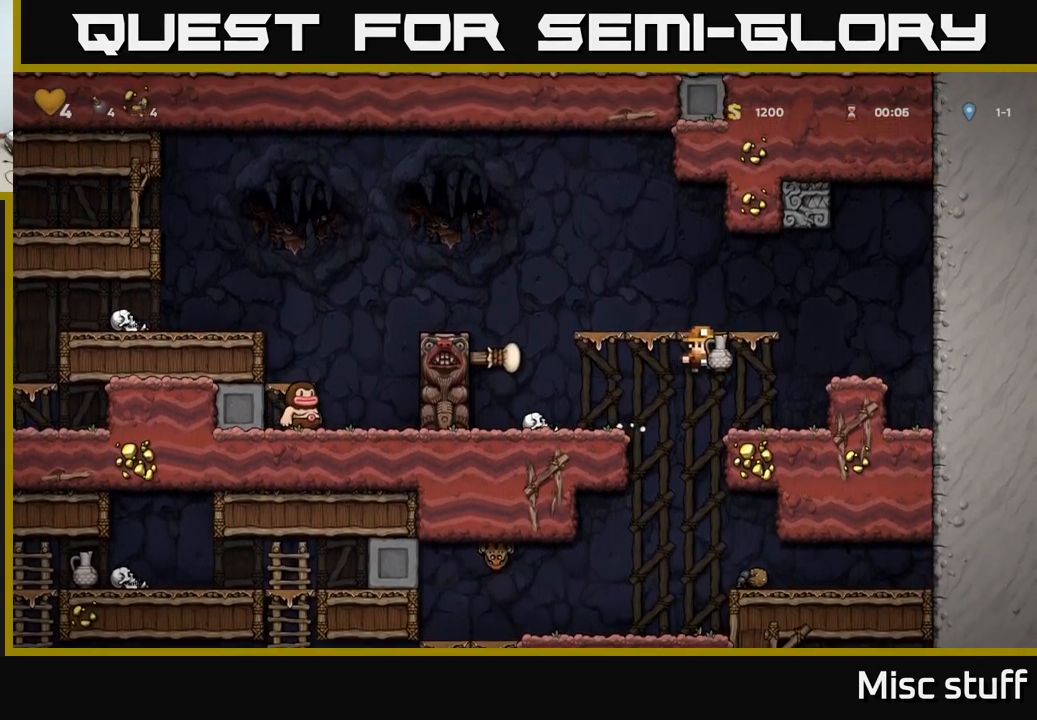
{"buttons": [], "left_stick": "center", "events": [[16, "DPAD_RIGHT", "up"], [233, "DPAD_RIGHT", "down"], [250, "A", "down"], [400, "A", "up"], [450, "DPAD_RIGHT", "up"]]}
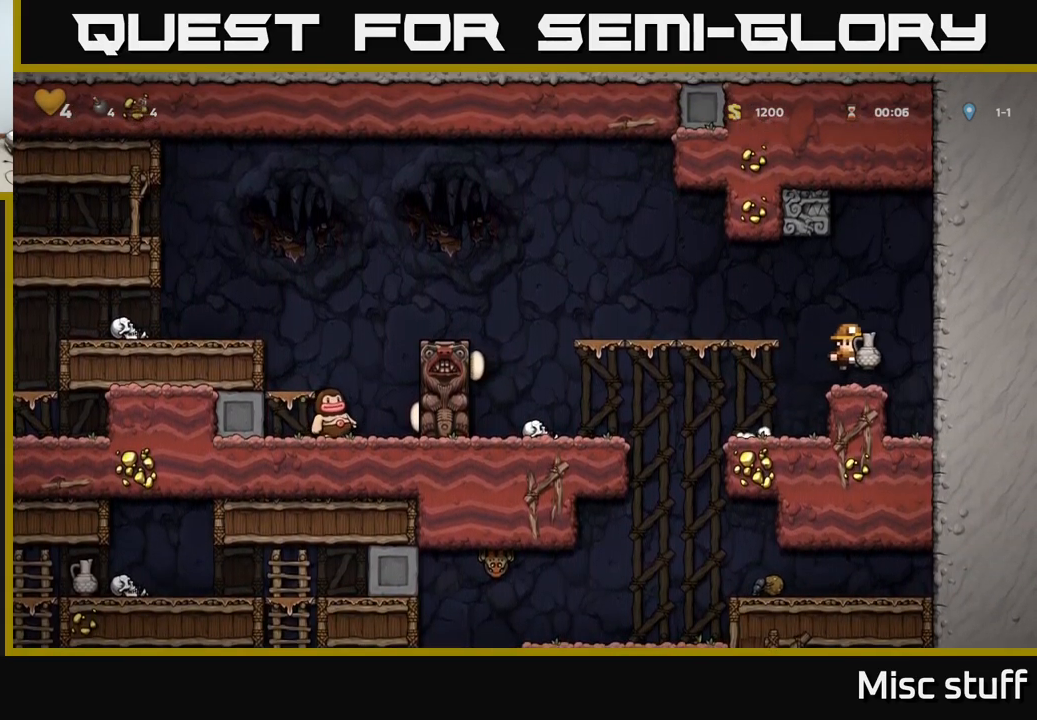
{"buttons": ["X", "DPAD_LEFT"], "left_stick": "center", "events": [[116, "DPAD_LEFT", "down"], [200, "A", "down"], [366, "A", "up"], [383, "X", "down"]]}
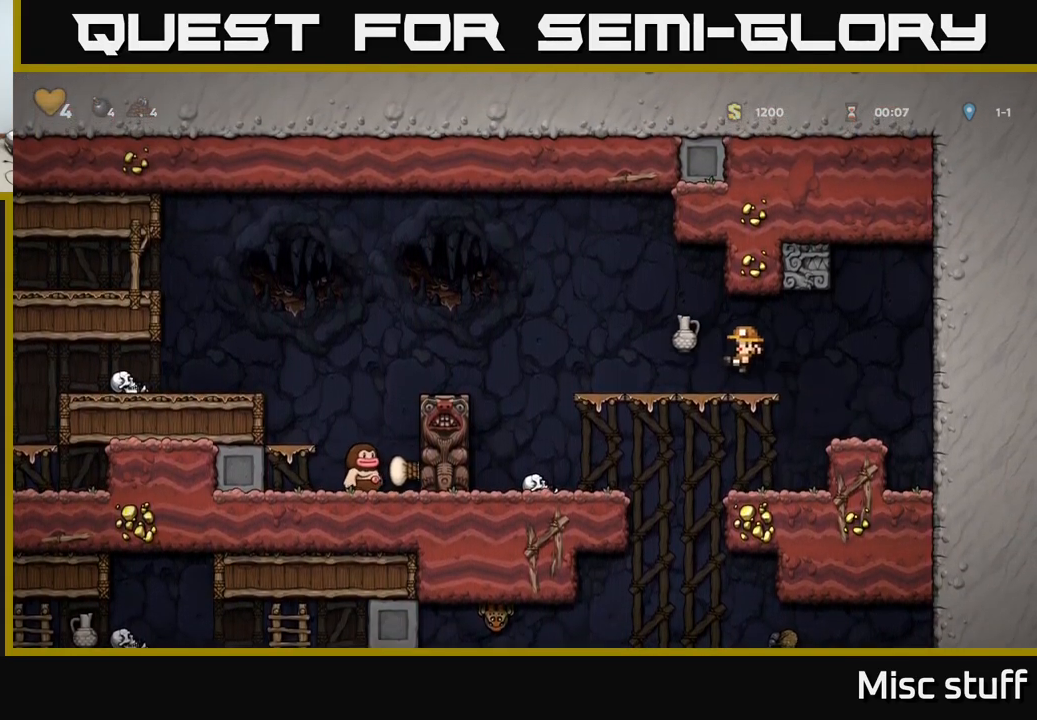
{"buttons": ["DPAD_LEFT"], "left_stick": "center", "events": [[33, "X", "up"], [66, "DPAD_LEFT", "up"], [216, "DPAD_LEFT", "down"], [366, "A", "down"], [483, "A", "up"]]}
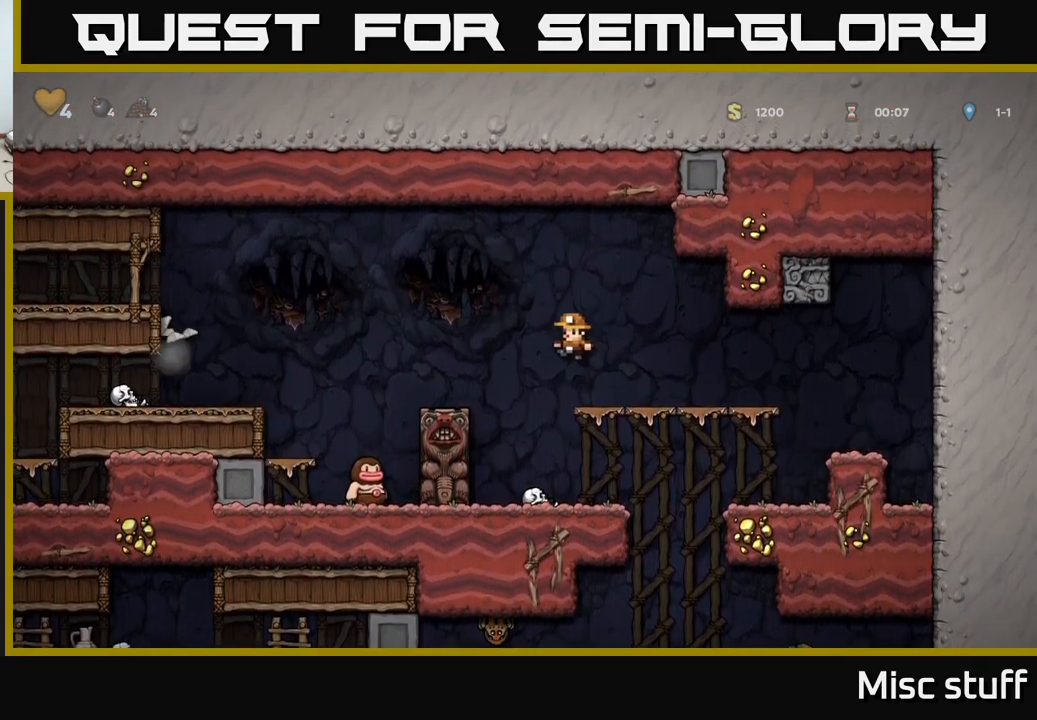
{"buttons": ["A", "DPAD_LEFT"], "left_stick": "center", "events": [[100, "DPAD_LEFT", "up"], [316, "DPAD_LEFT", "down"], [383, "A", "down"]]}
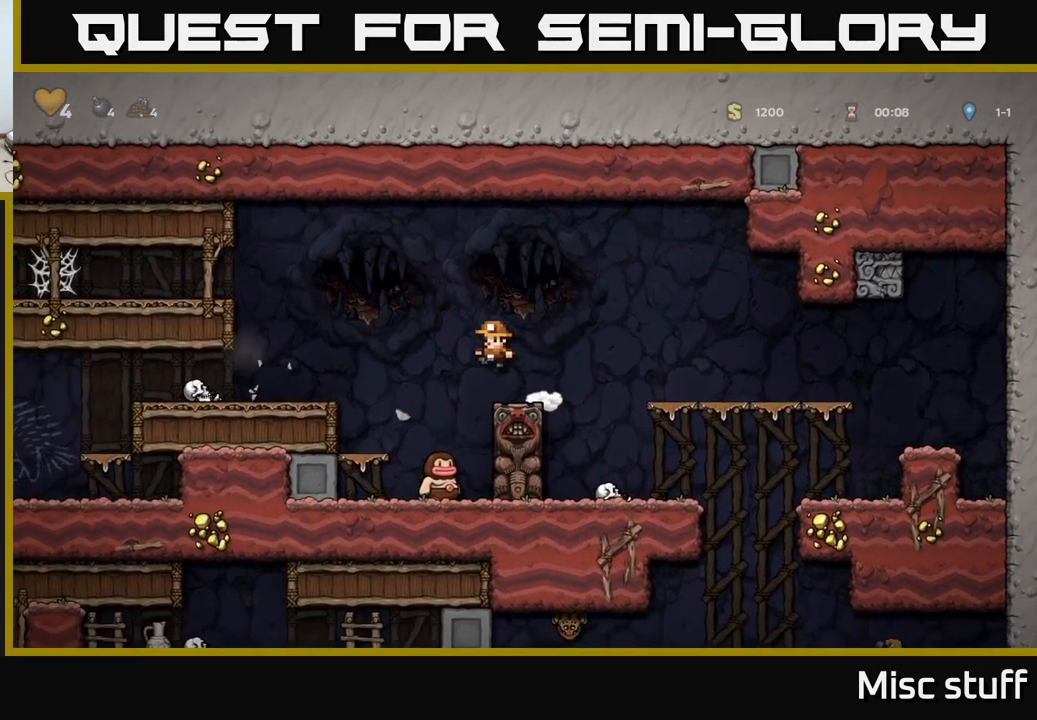
{"buttons": ["DPAD_LEFT"], "left_stick": "center", "events": [[216, "A", "up"]]}
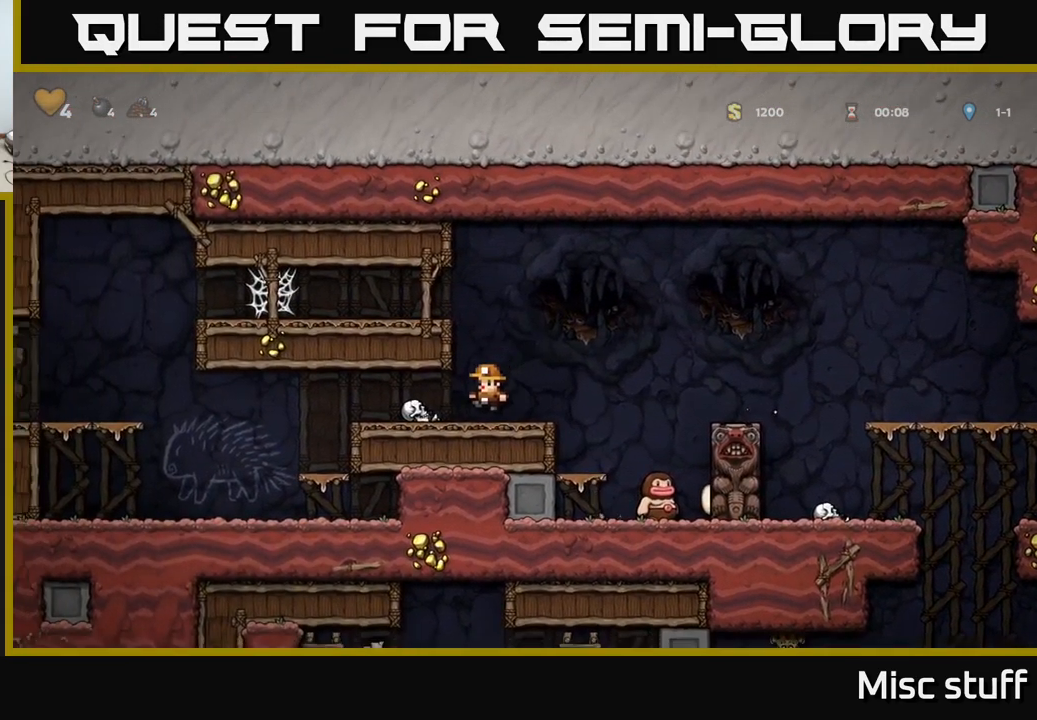
{"buttons": ["X", "DPAD_LEFT"], "left_stick": "center", "events": [[100, "DPAD_DOWN", "down"], [116, "DPAD_LEFT", "up"], [166, "X", "down"], [200, "DPAD_LEFT", "down"], [233, "DPAD_DOWN", "up"], [283, "X", "up"], [466, "X", "down"]]}
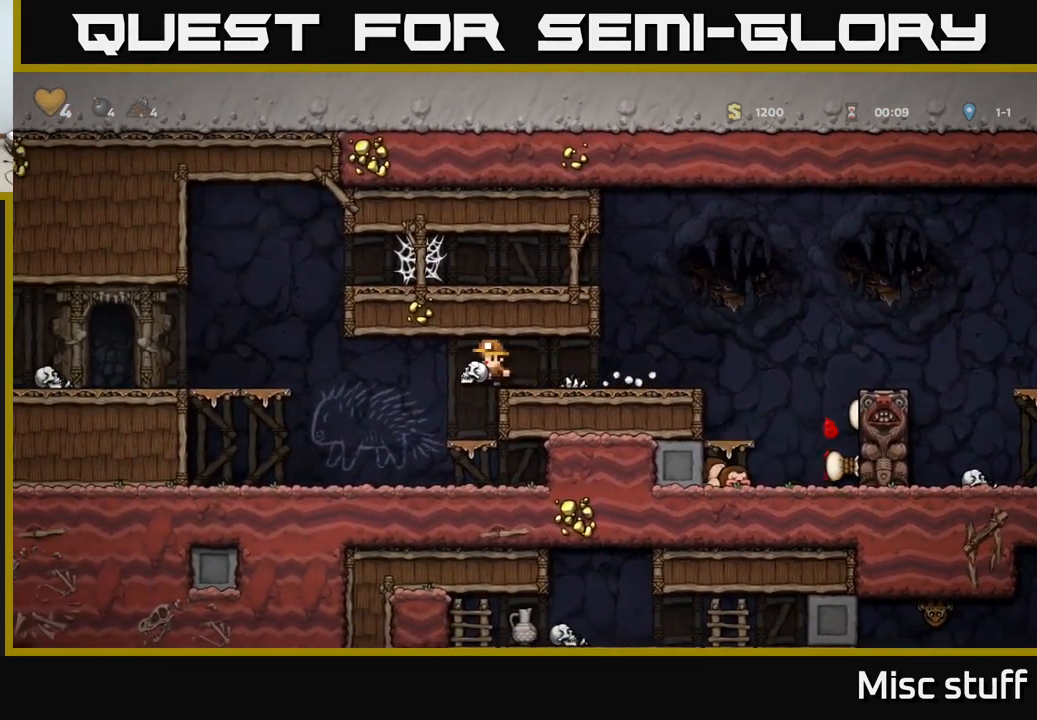
{"buttons": ["A", "DPAD_LEFT"], "left_stick": "center", "events": [[50, "X", "up"], [417, "A", "down"]]}
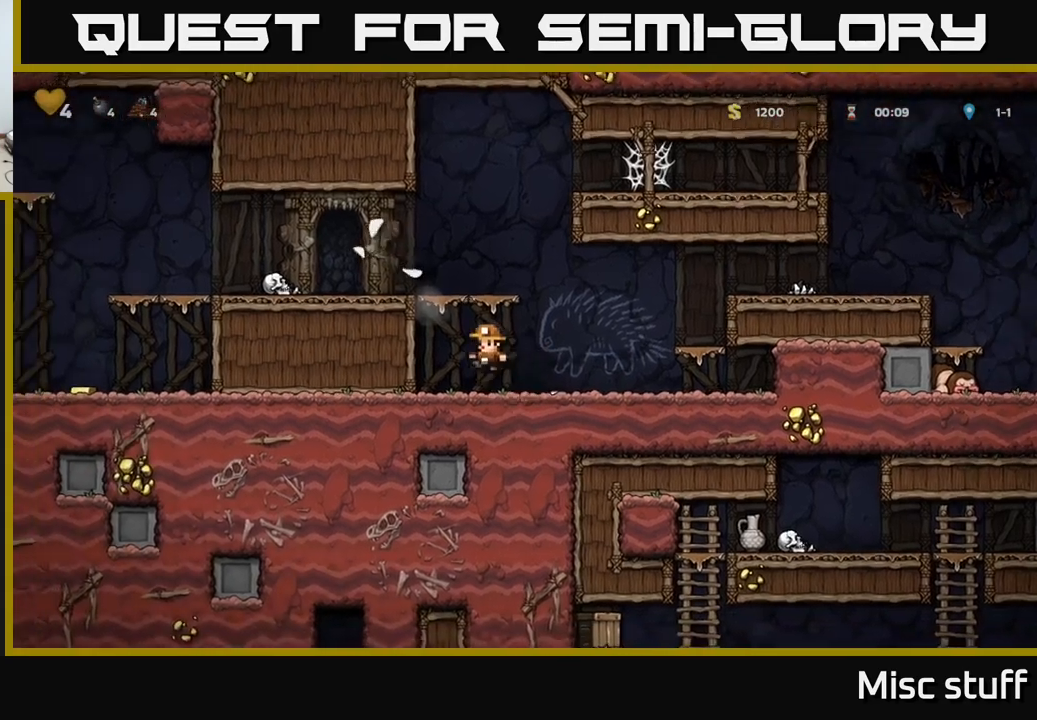
{"buttons": ["A", "DPAD_LEFT"], "left_stick": "center", "events": [[67, "A", "up"], [167, "A", "down"], [317, "A", "up"], [483, "A", "down"]]}
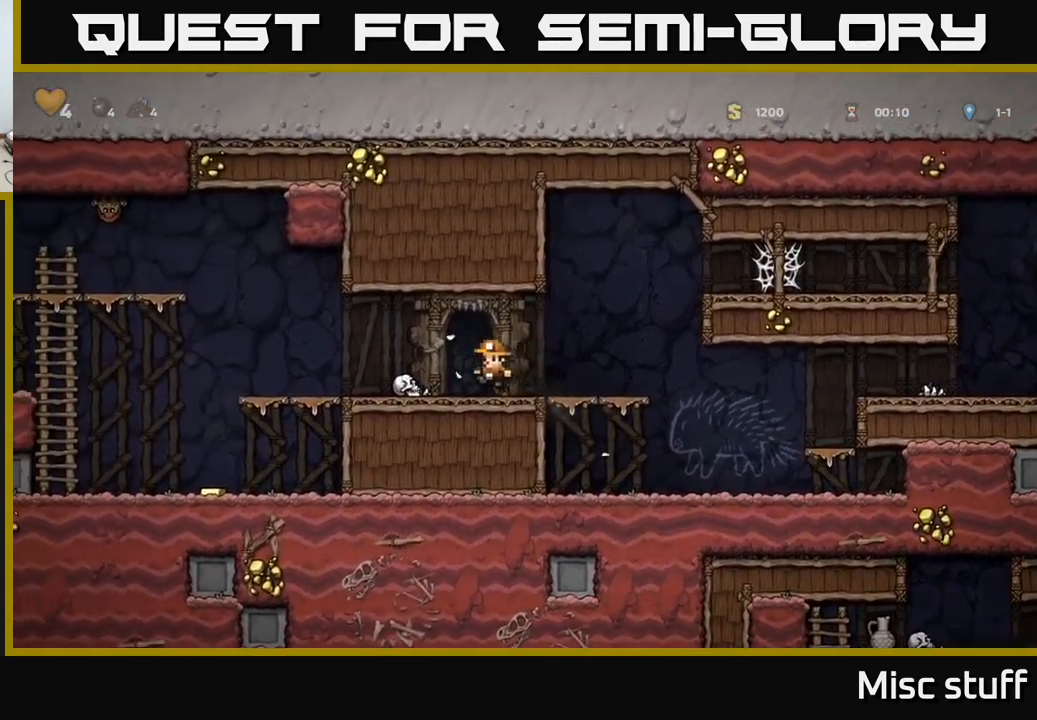
{"buttons": ["DPAD_DOWN"], "left_stick": "center", "events": [[100, "A", "up"], [483, "DPAD_DOWN", "down"], [483, "DPAD_LEFT", "up"]]}
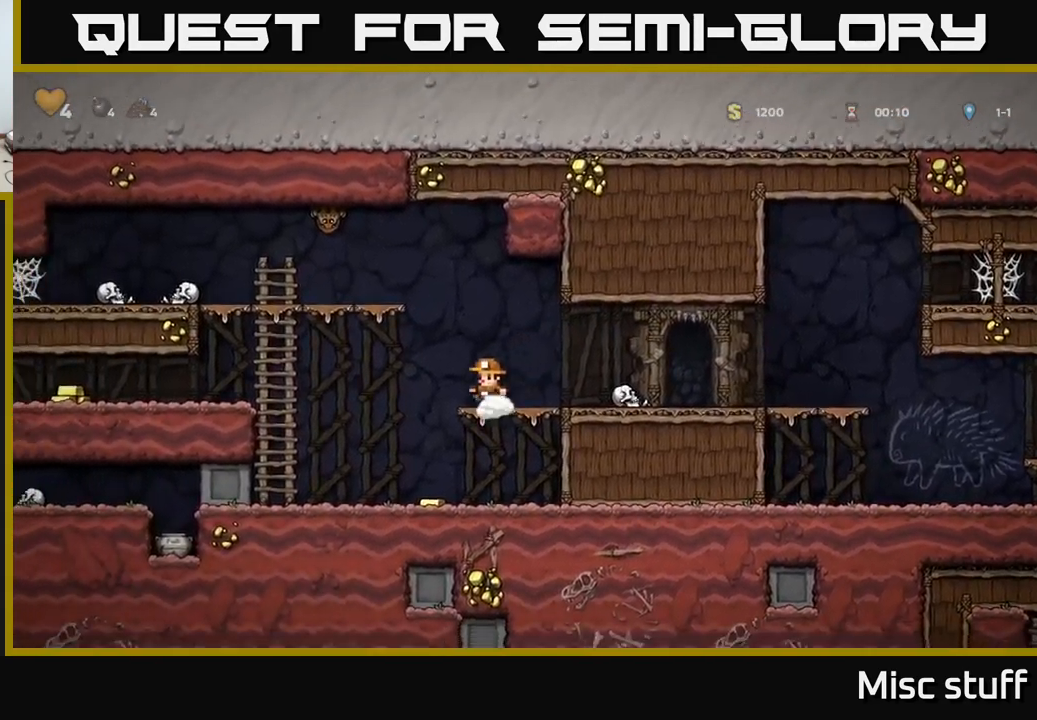
{"buttons": ["A", "DPAD_LEFT"], "left_stick": "center", "events": [[67, "A", "down"], [117, "A", "up"], [150, "DPAD_DOWN", "up"], [183, "DPAD_LEFT", "down"], [267, "DPAD_LEFT", "up"], [450, "DPAD_LEFT", "down"], [500, "A", "down"]]}
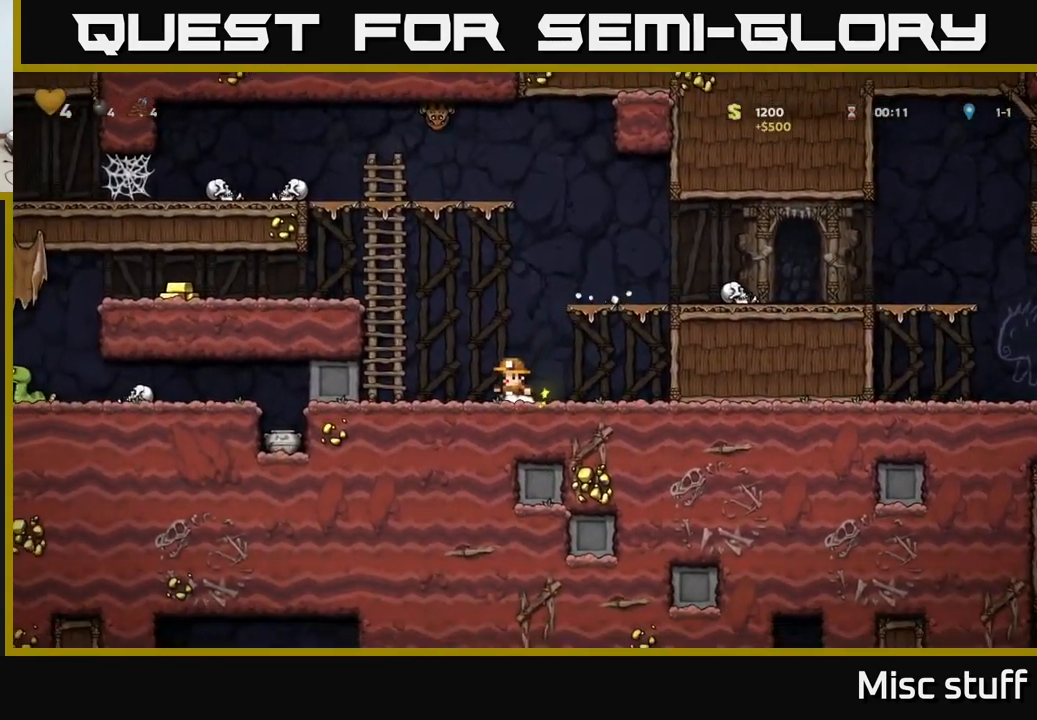
{"buttons": ["DPAD_LEFT"], "left_stick": "center", "events": [[183, "A", "up"], [200, "DPAD_UP", "down"], [217, "DPAD_LEFT", "up"], [267, "DPAD_LEFT", "down"], [283, "A", "down"], [300, "DPAD_UP", "up"], [367, "A", "up"]]}
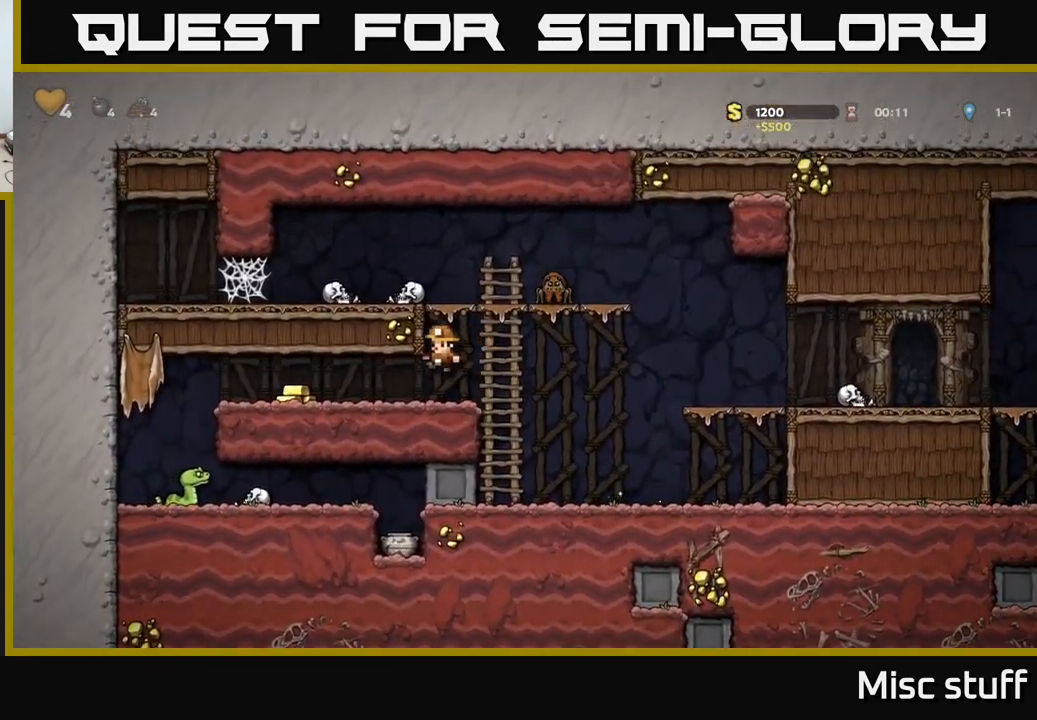
{"buttons": ["DPAD_LEFT"], "left_stick": "center", "events": []}
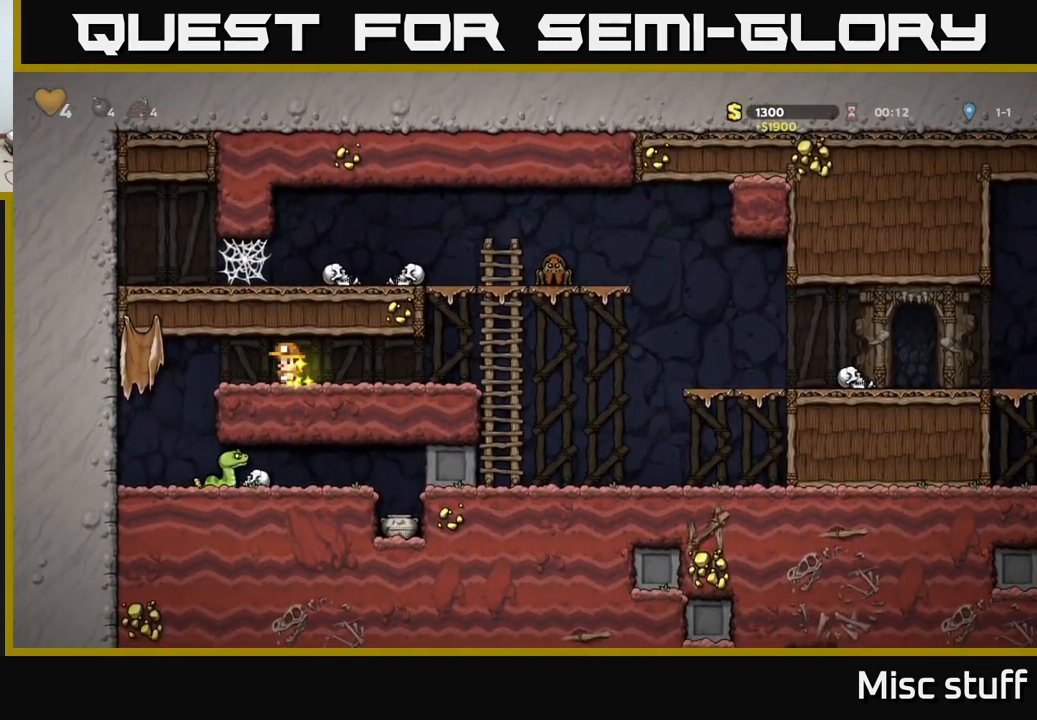
{"buttons": [], "left_stick": "center", "events": [[150, "DPAD_LEFT", "up"]]}
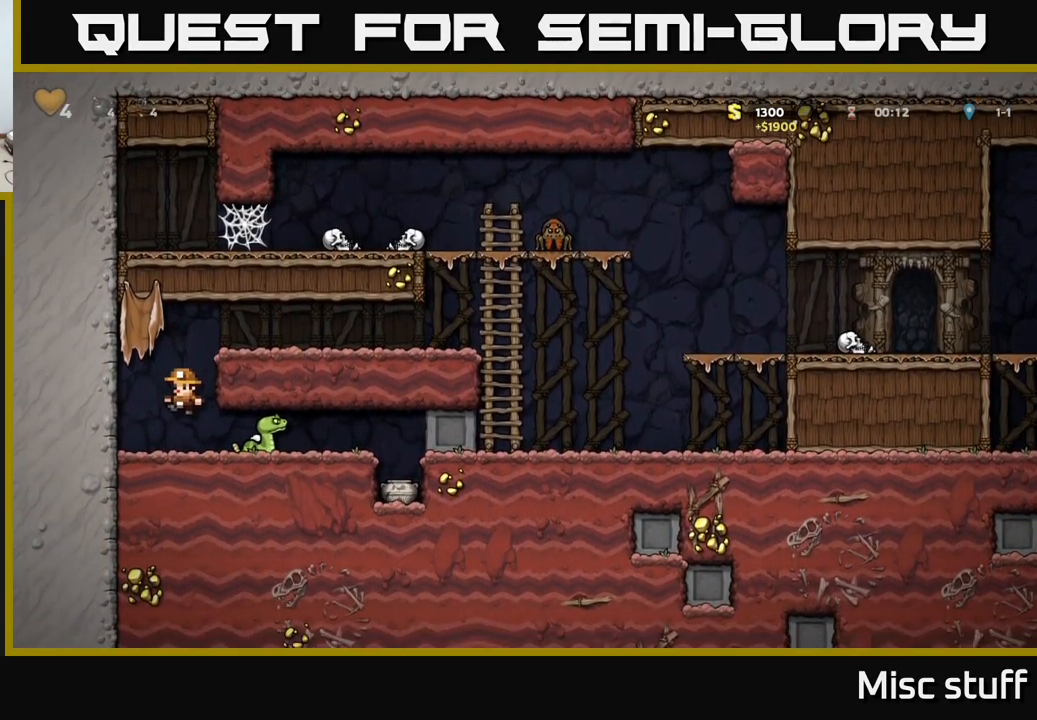
{"buttons": [], "left_stick": "center", "events": [[67, "DPAD_RIGHT", "down"], [100, "X", "down"], [167, "DPAD_RIGHT", "up"], [167, "X", "up"]]}
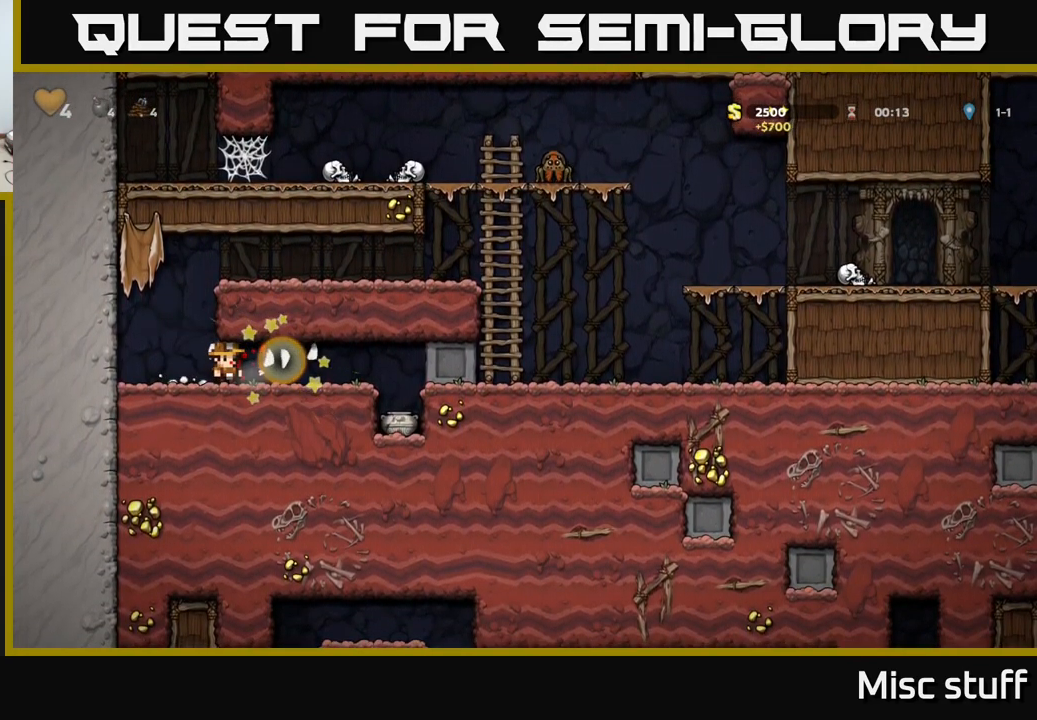
{"buttons": ["DPAD_RIGHT"], "left_stick": "center", "events": [[117, "DPAD_RIGHT", "down"]]}
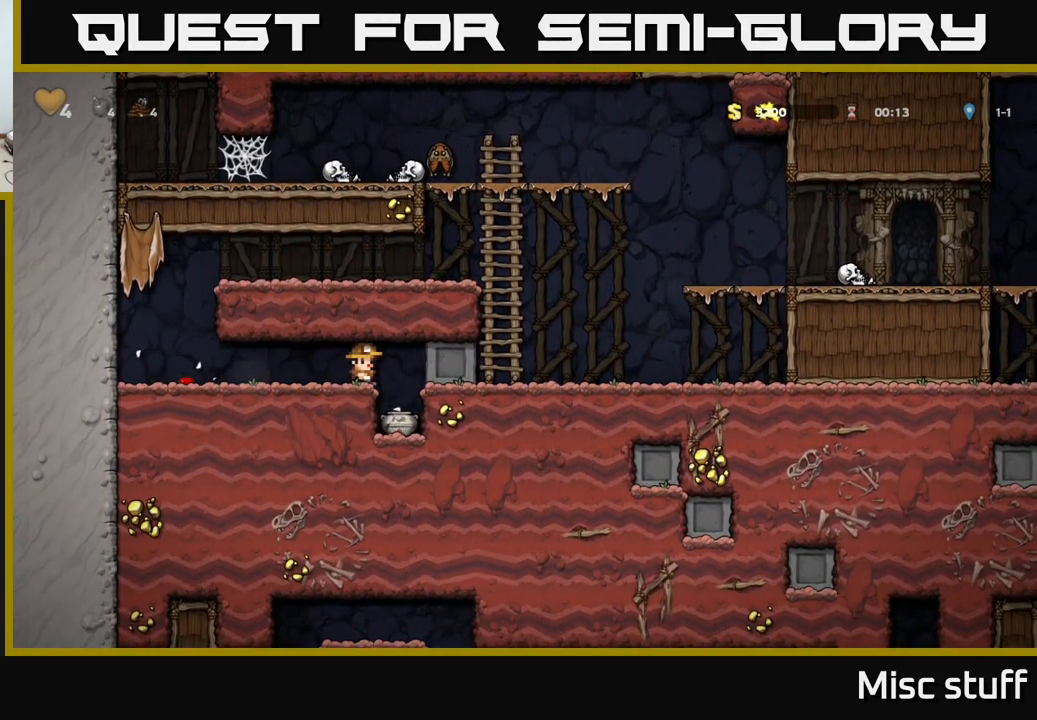
{"buttons": ["X", "DPAD_DOWN"], "left_stick": "center", "events": [[183, "DPAD_DOWN", "down"], [200, "DPAD_RIGHT", "up"], [433, "X", "down"]]}